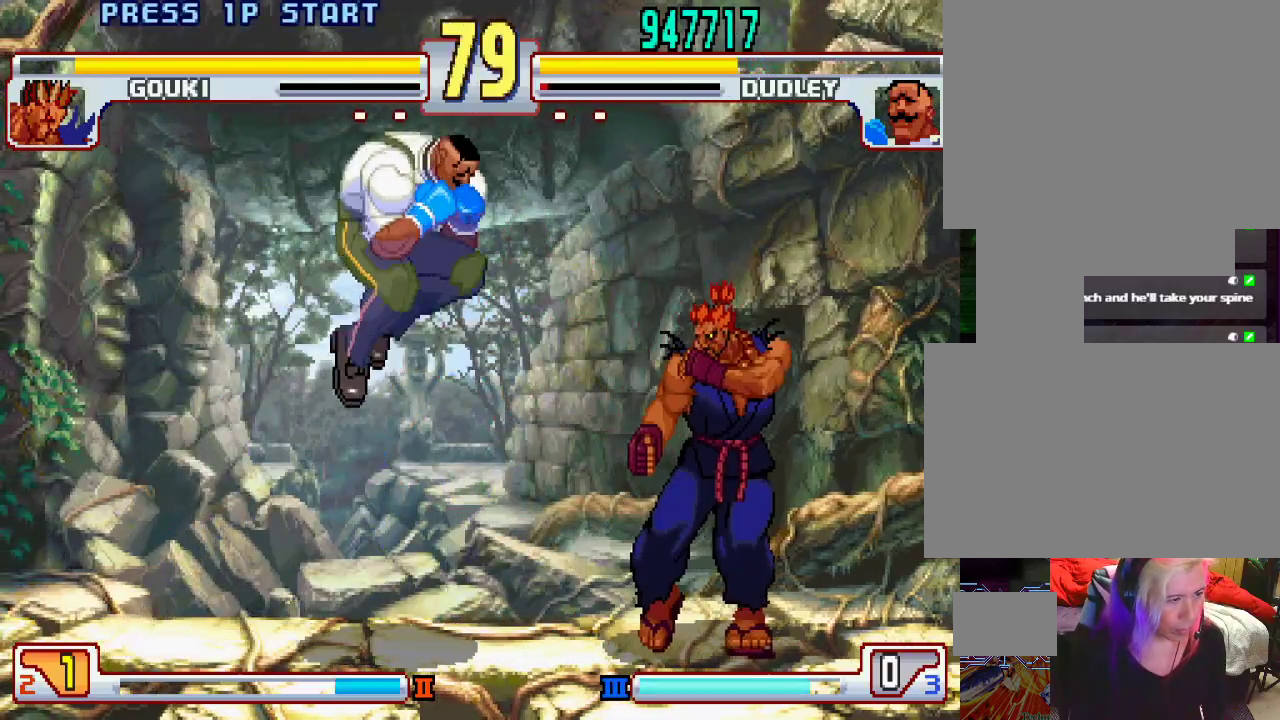
Gameplay with a controller (PlayStation layout); each line is a JSON object with the inputs held at the frame after it. "events" lists button and stick changes between this image and that frame as [ms after this image, input, new state], when the widget could be followed in between. Not read: L3 R1 R2 R3.
{"buttons": [], "left_stick": "down-left", "events": [[133, "left_stick", "right"], [233, "left_stick", "center"], [283, "left_stick", "down-left"]]}
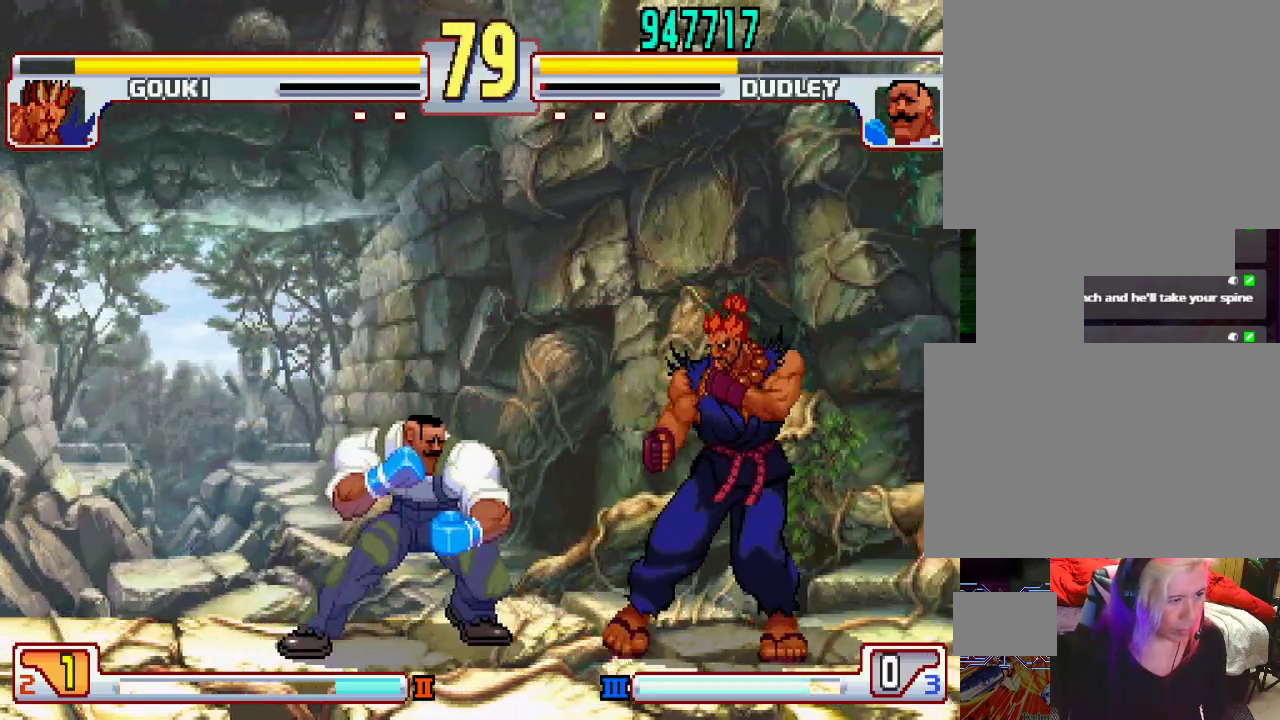
{"buttons": [], "left_stick": "left", "events": [[267, "left_stick", "left"]]}
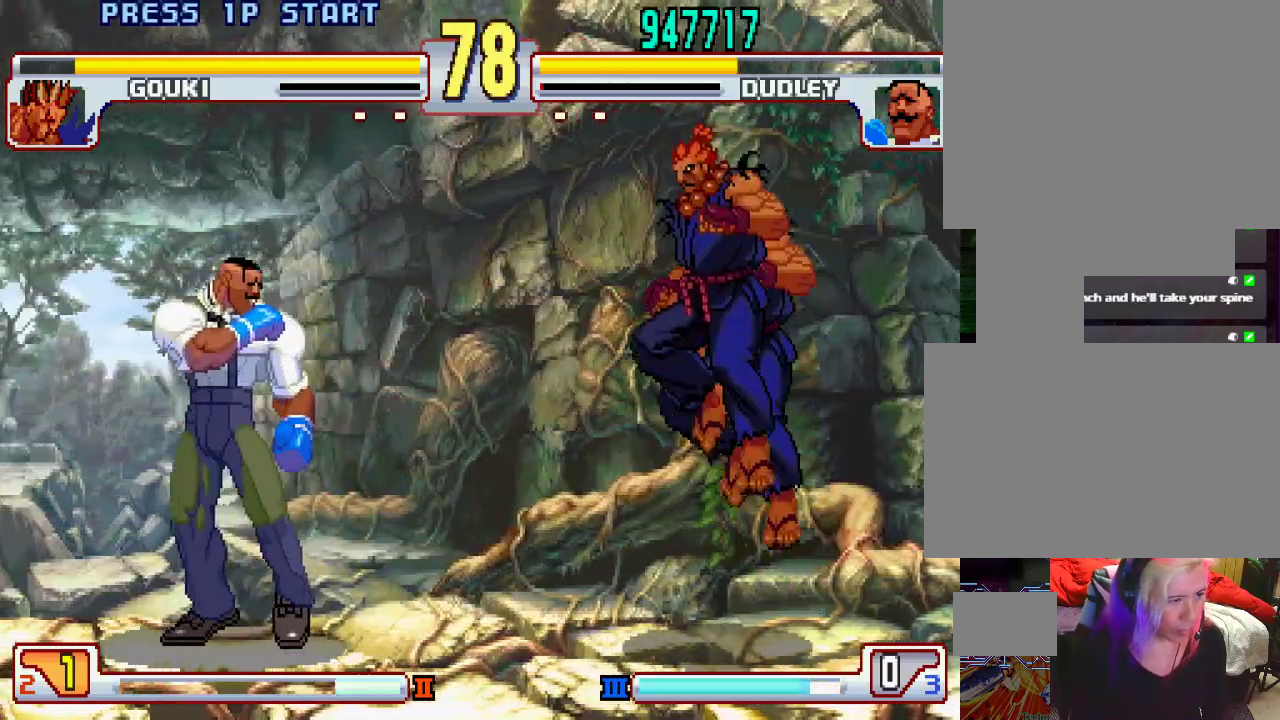
{"buttons": [], "left_stick": "left", "events": []}
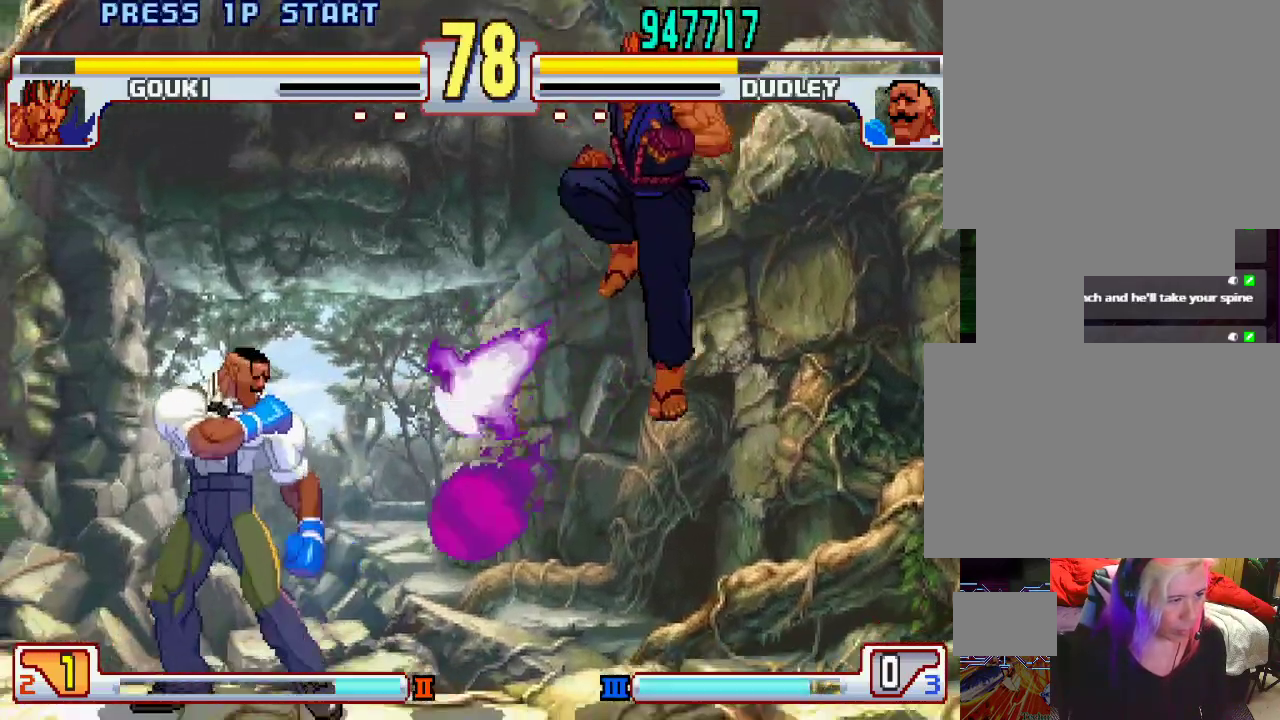
{"buttons": ["L2"], "left_stick": "down-left", "events": [[367, "L2", "down"], [367, "left_stick", "down-left"]]}
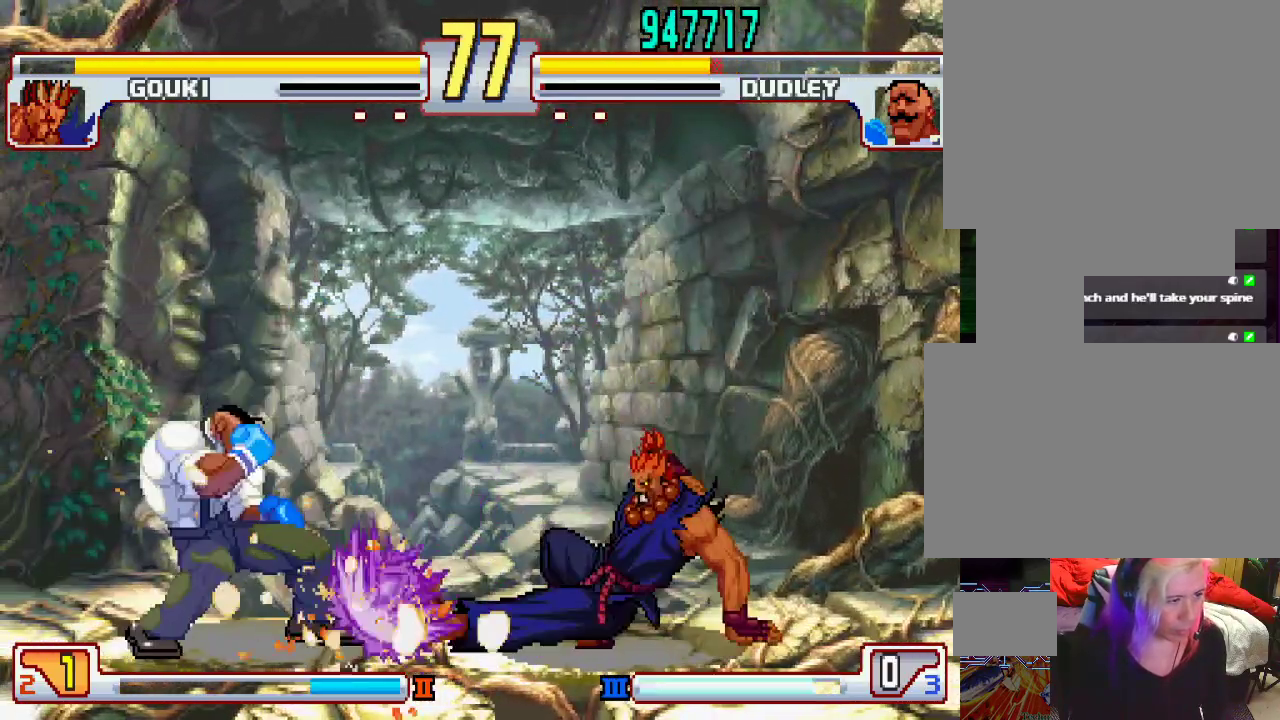
{"buttons": [], "left_stick": "up-right", "events": [[233, "left_stick", "center"], [317, "L2", "up"], [483, "left_stick", "up-right"]]}
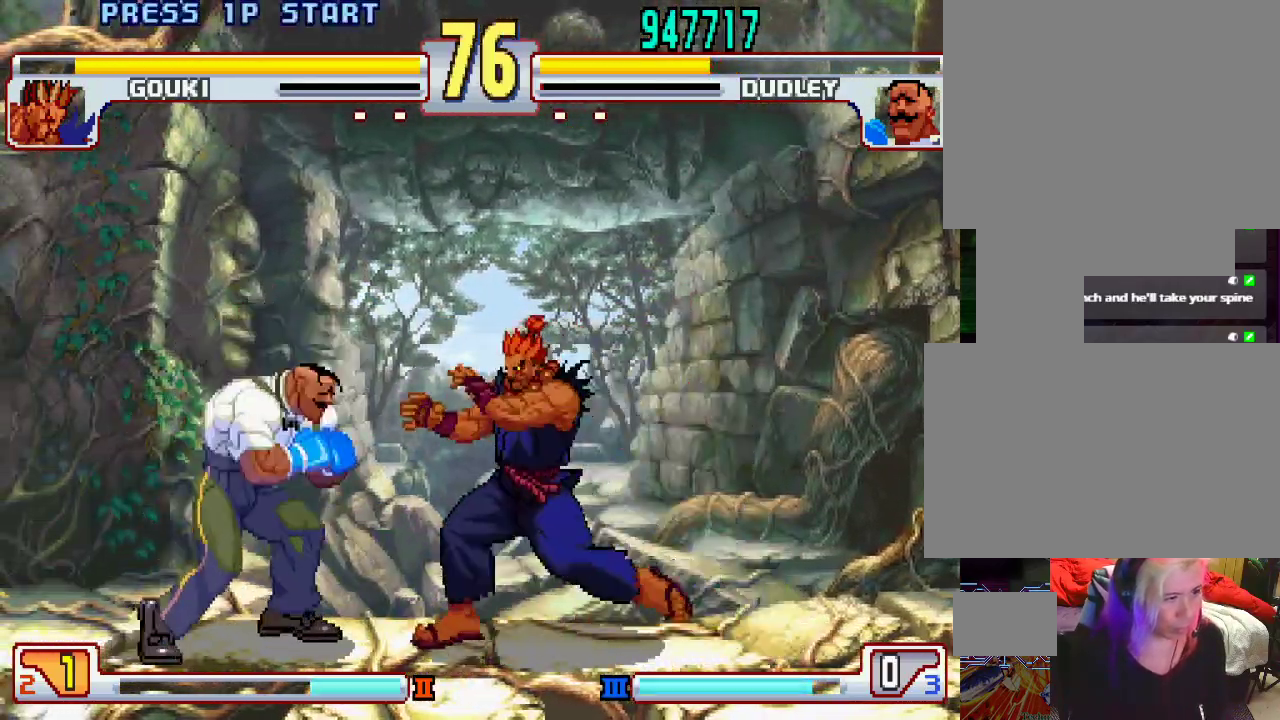
{"buttons": [], "left_stick": "right", "events": [[183, "left_stick", "center"], [450, "left_stick", "right"]]}
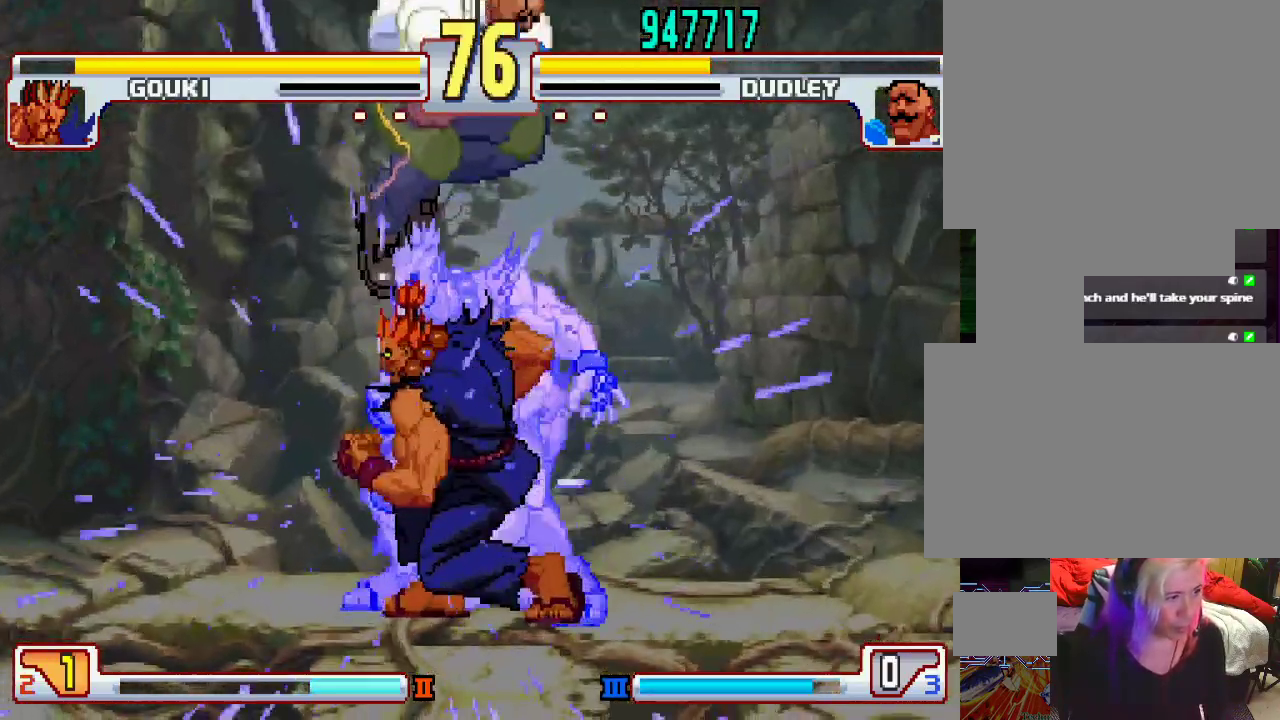
{"buttons": [], "left_stick": "center", "events": [[233, "left_stick", "center"]]}
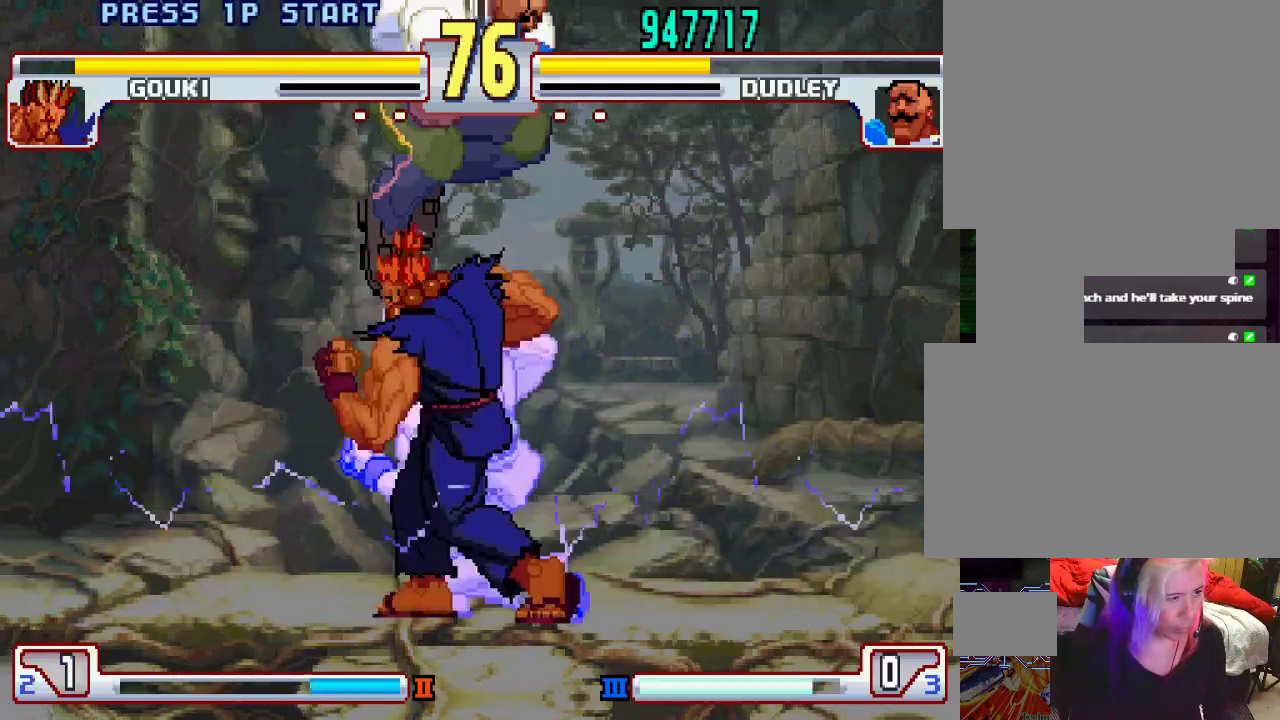
{"buttons": [], "left_stick": "center", "events": [[183, "left_stick", "right"], [267, "left_stick", "center"]]}
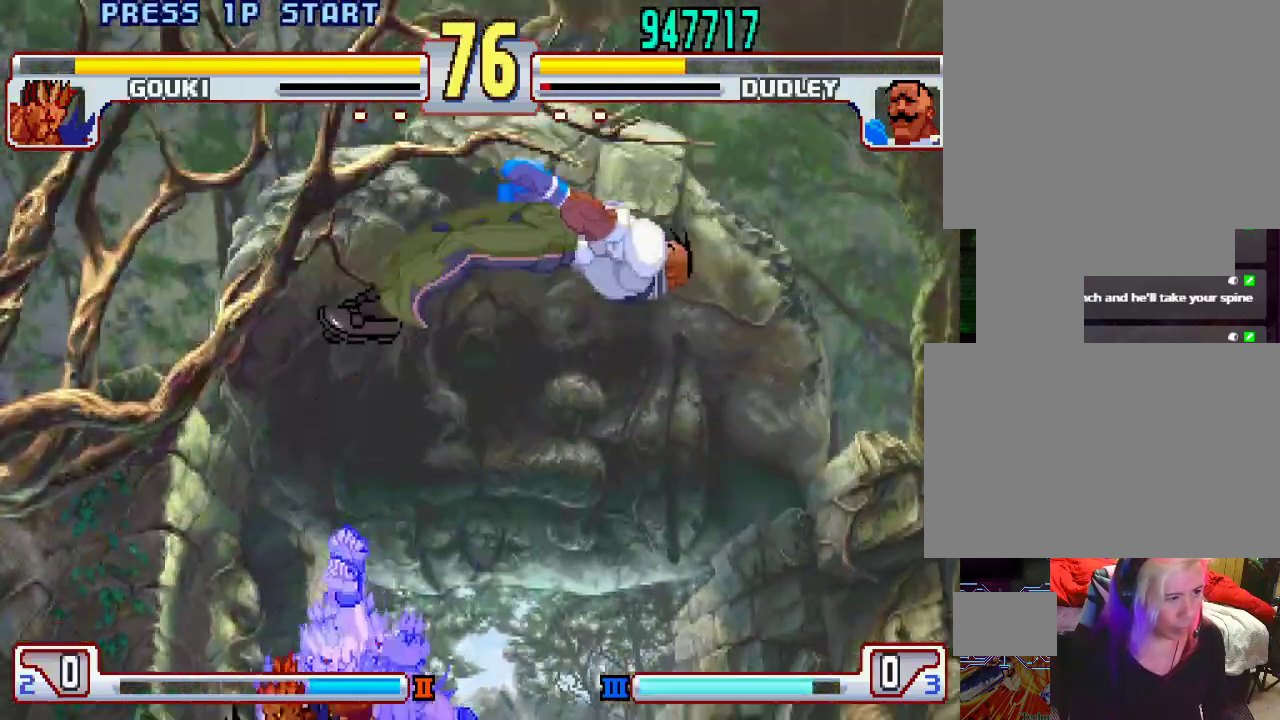
{"buttons": ["L1"], "left_stick": "center", "events": [[283, "L1", "down"], [283, "left_stick", "down"], [300, "TRIANGLE", "down"], [367, "SQUARE", "down"], [367, "left_stick", "center"], [383, "L1", "up"], [383, "TRIANGLE", "up"], [450, "SQUARE", "up"], [500, "L1", "down"]]}
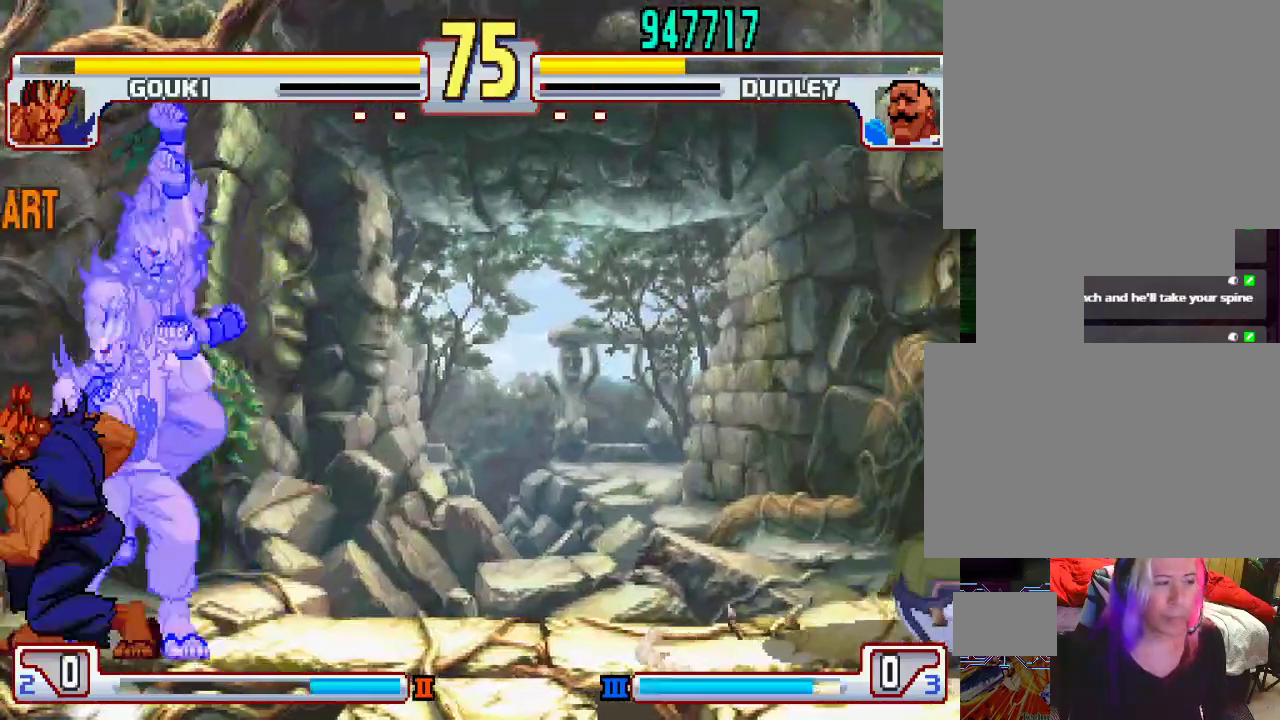
{"buttons": [], "left_stick": "center", "events": [[17, "TRIANGLE", "down"], [100, "SQUARE", "down"], [117, "L1", "up"], [117, "TRIANGLE", "up"], [167, "SQUARE", "up"]]}
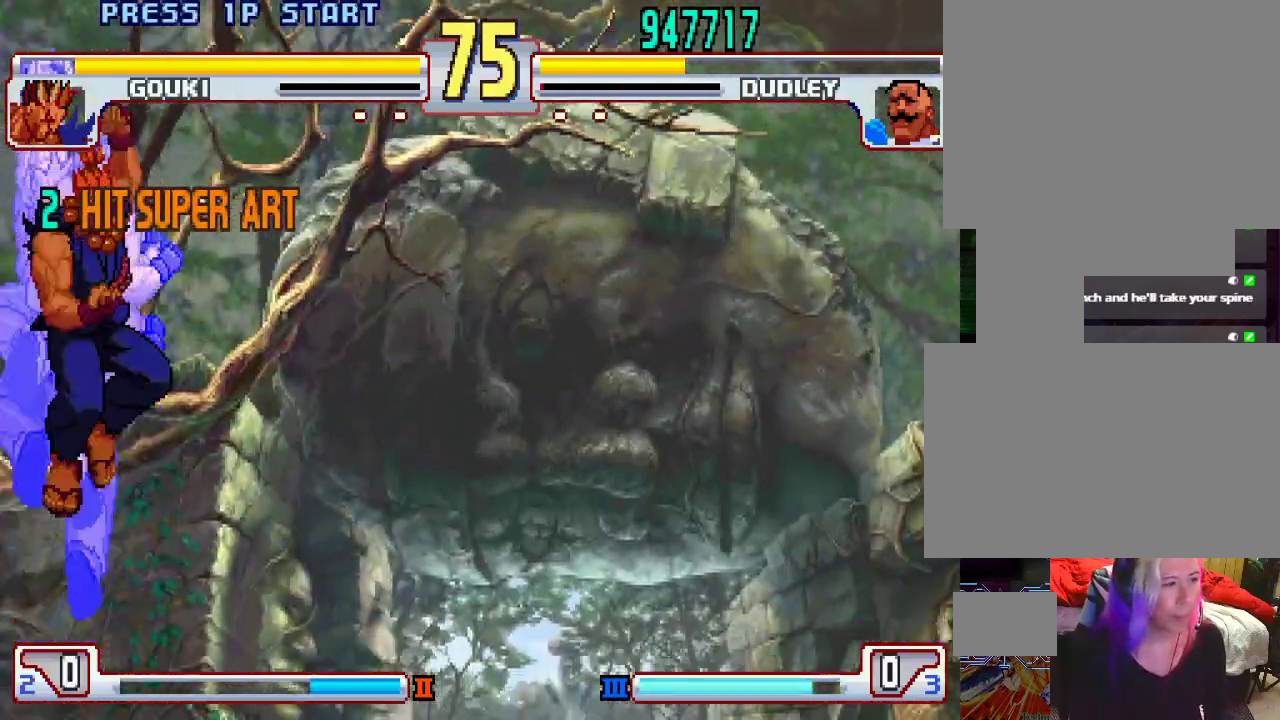
{"buttons": ["L1"], "left_stick": "center", "events": [[233, "left_stick", "right"], [333, "left_stick", "down"], [400, "left_stick", "left"], [467, "L1", "down"], [500, "left_stick", "center"]]}
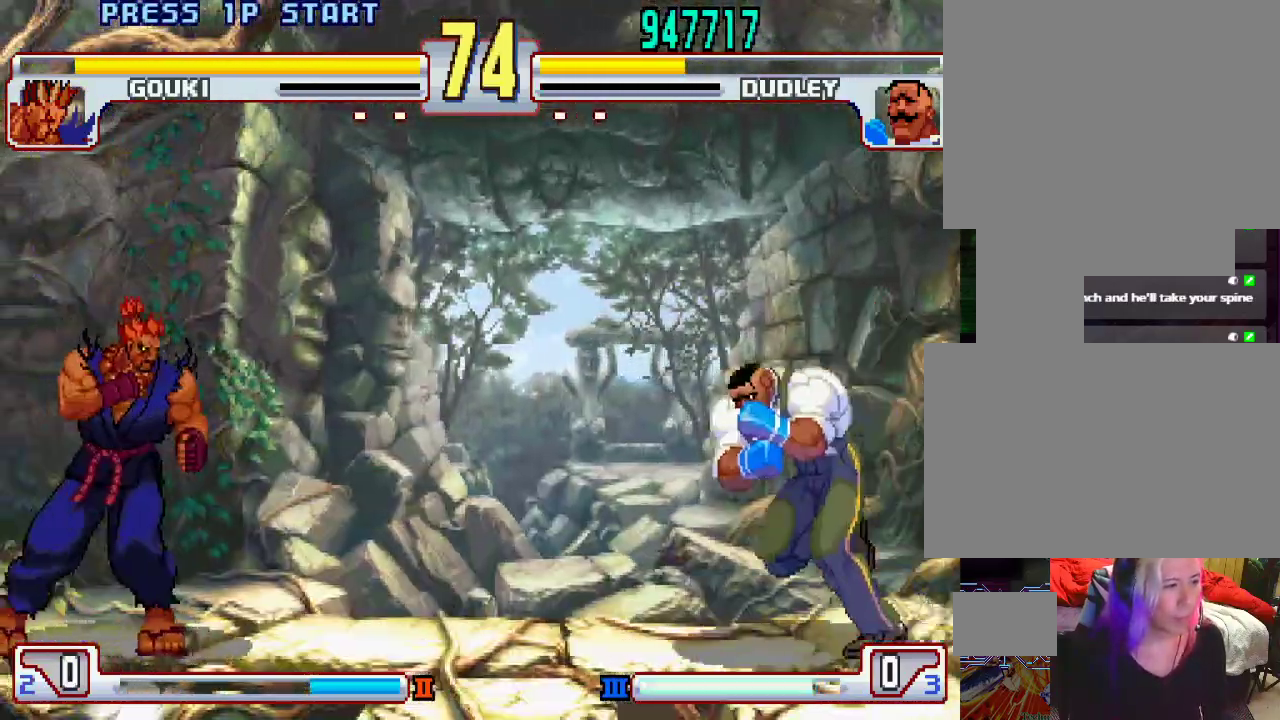
{"buttons": [], "left_stick": "center", "events": [[50, "L1", "up"]]}
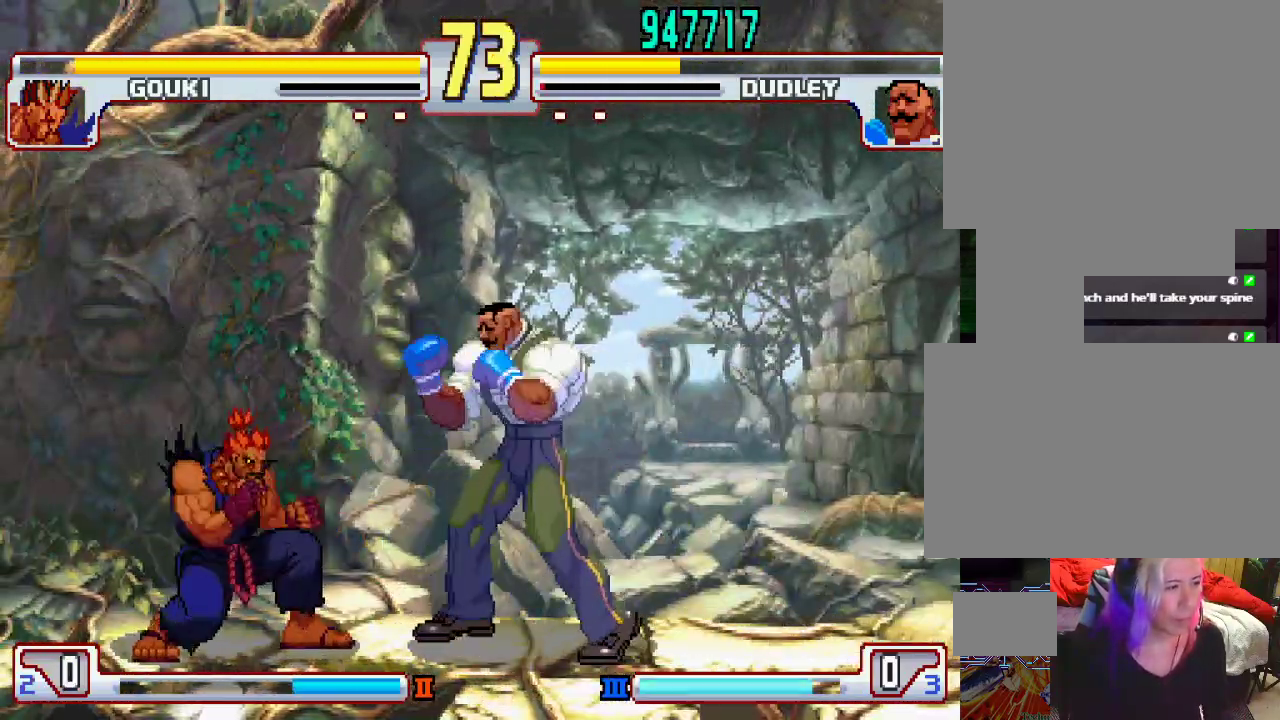
{"buttons": [], "left_stick": "center", "events": [[350, "TRIANGLE", "down"], [383, "left_stick", "right"], [483, "left_stick", "center"], [500, "TRIANGLE", "up"]]}
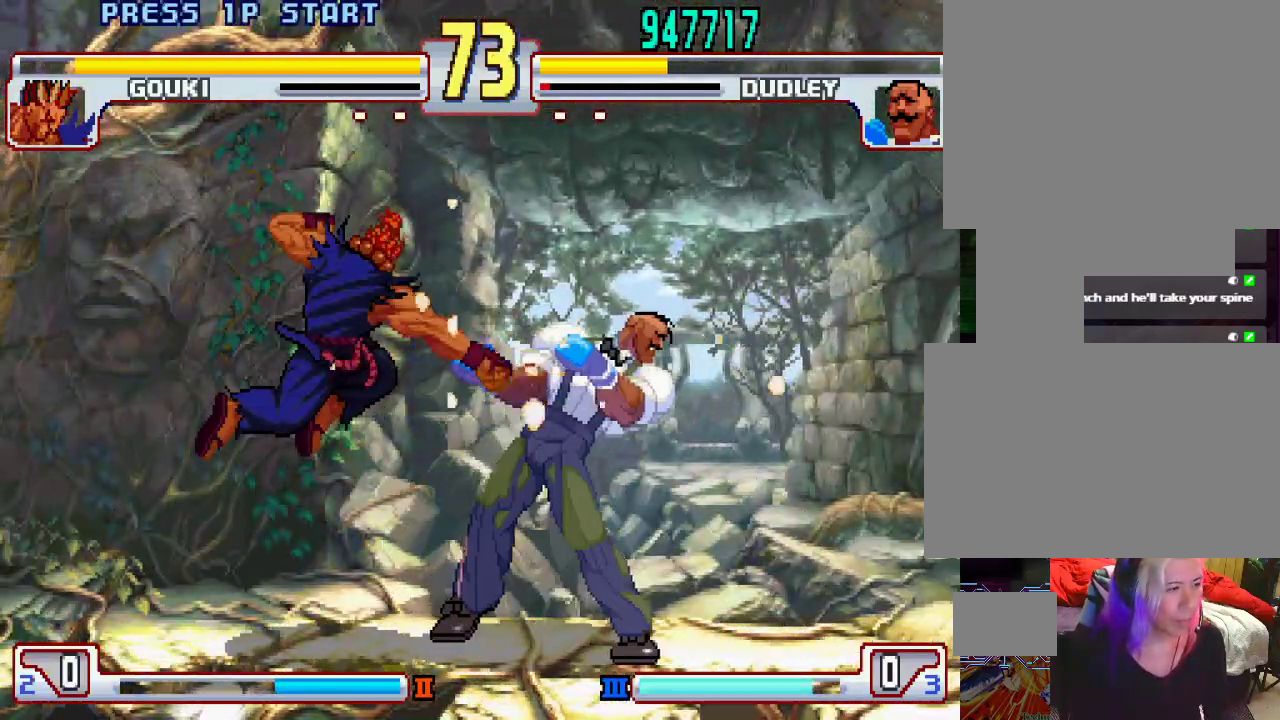
{"buttons": [], "left_stick": "center", "events": [[250, "TRIANGLE", "down"], [317, "TRIANGLE", "up"], [400, "TRIANGLE", "down"], [467, "TRIANGLE", "up"]]}
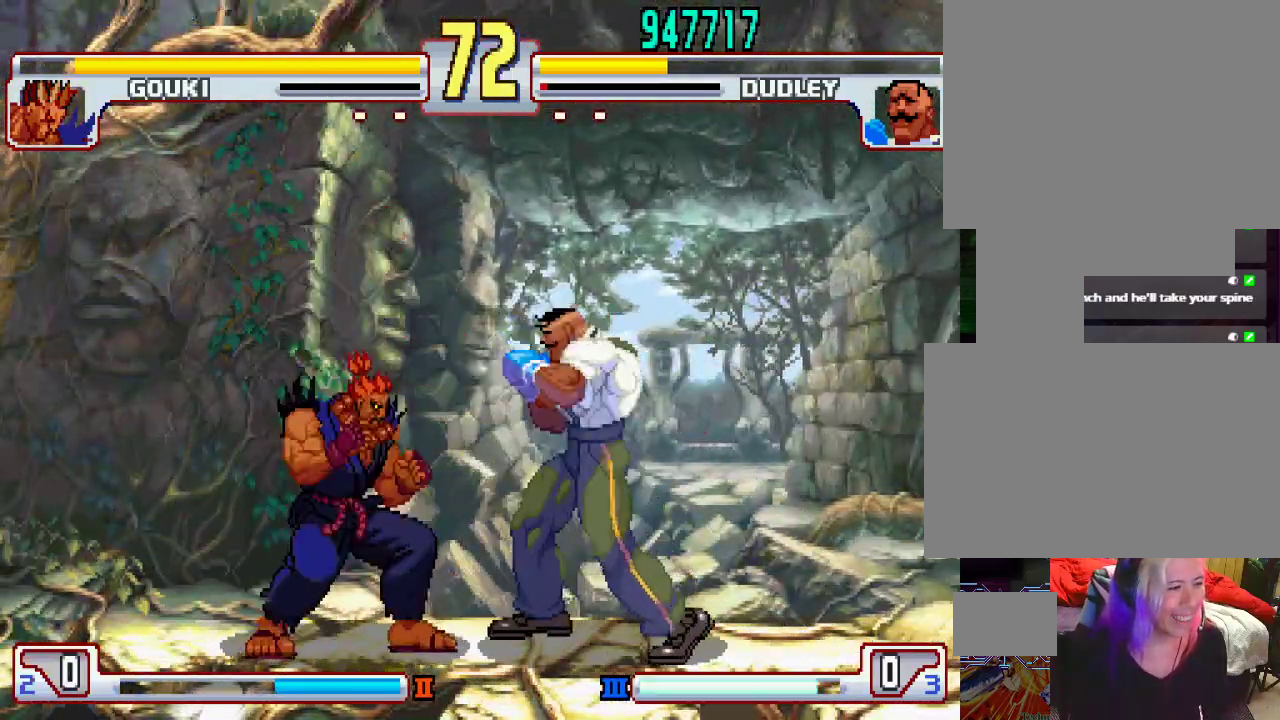
{"buttons": [], "left_stick": "down-right", "events": [[167, "left_stick", "right"], [283, "left_stick", "down-right"], [300, "L1", "down"], [333, "L1", "up"]]}
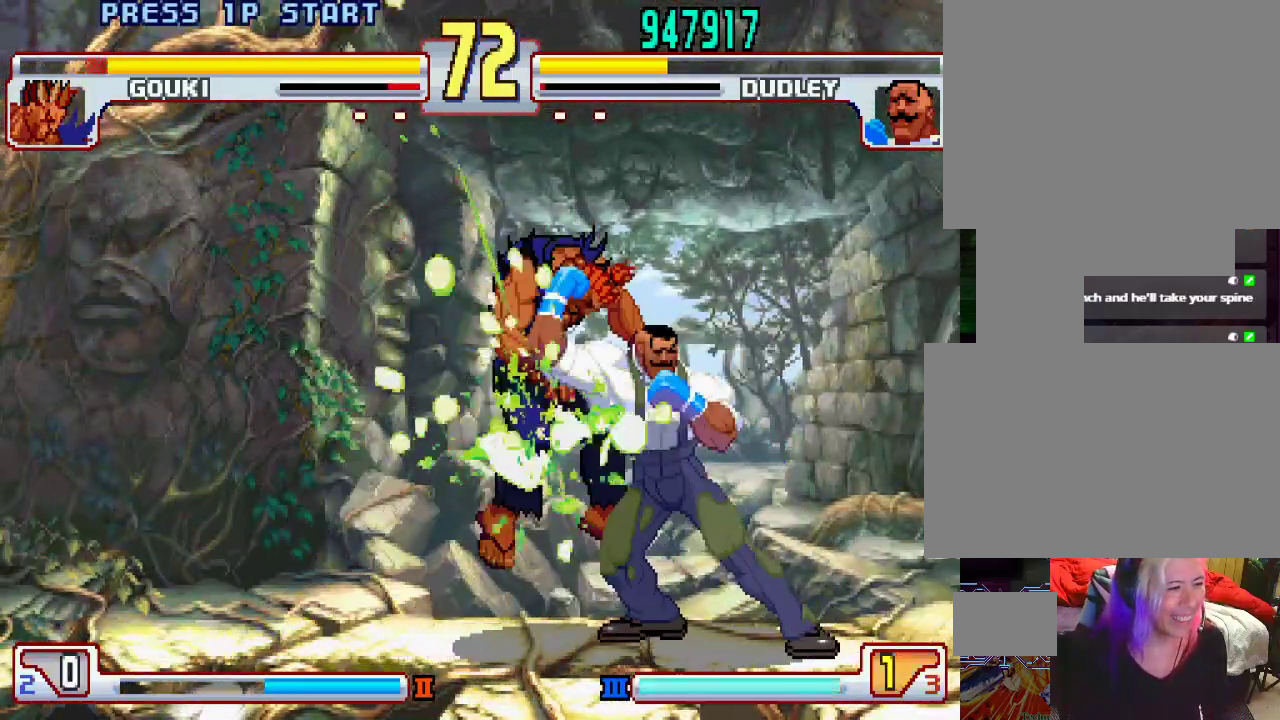
{"buttons": [], "left_stick": "left", "events": [[317, "left_stick", "center"], [400, "left_stick", "left"]]}
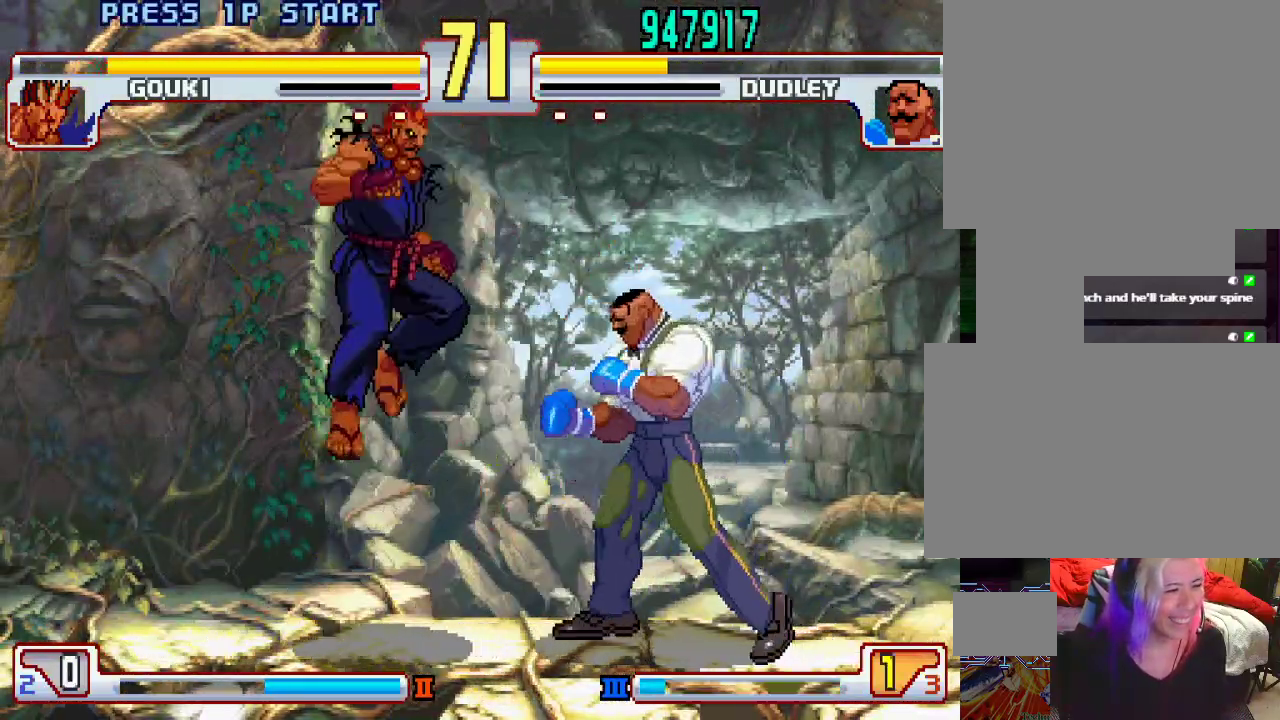
{"buttons": [], "left_stick": "center", "events": [[100, "L1", "down"], [400, "left_stick", "center"], [500, "L1", "up"]]}
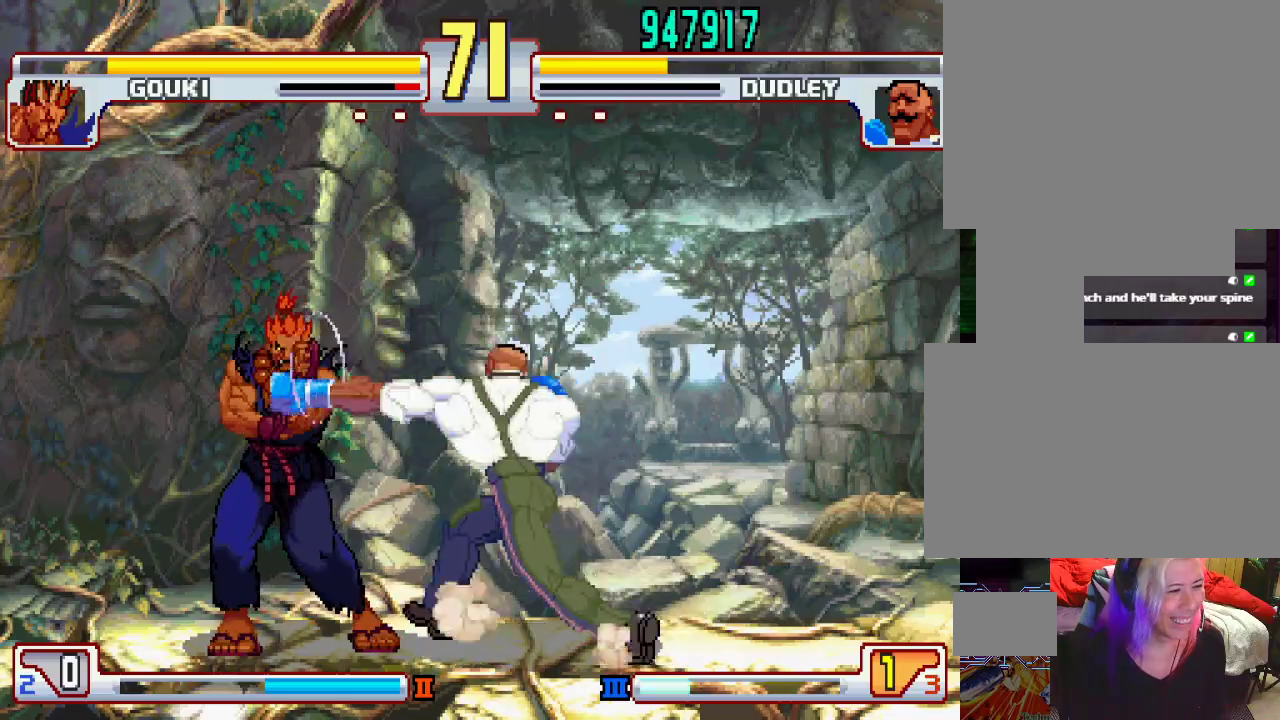
{"buttons": [], "left_stick": "left", "events": [[283, "left_stick", "right"], [417, "left_stick", "down"], [500, "left_stick", "left"]]}
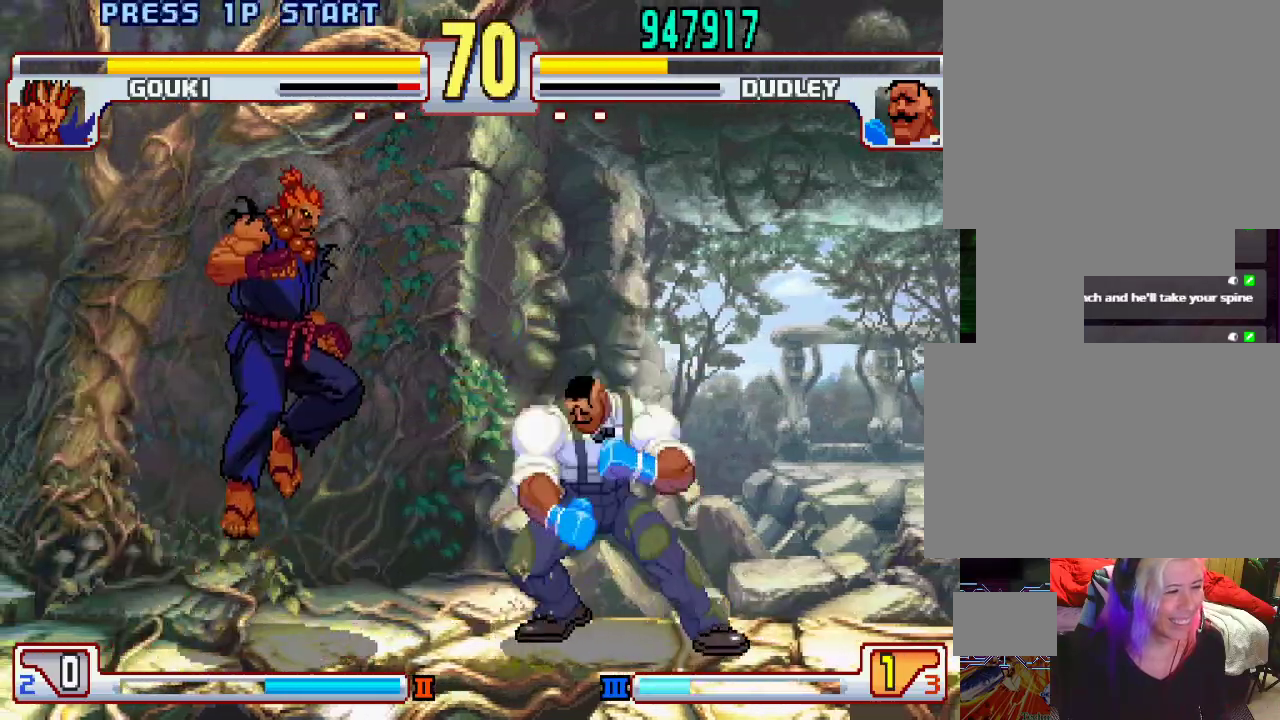
{"buttons": ["L2"], "left_stick": "center", "events": [[17, "L2", "down"], [100, "L2", "up"], [100, "left_stick", "center"], [483, "L2", "down"]]}
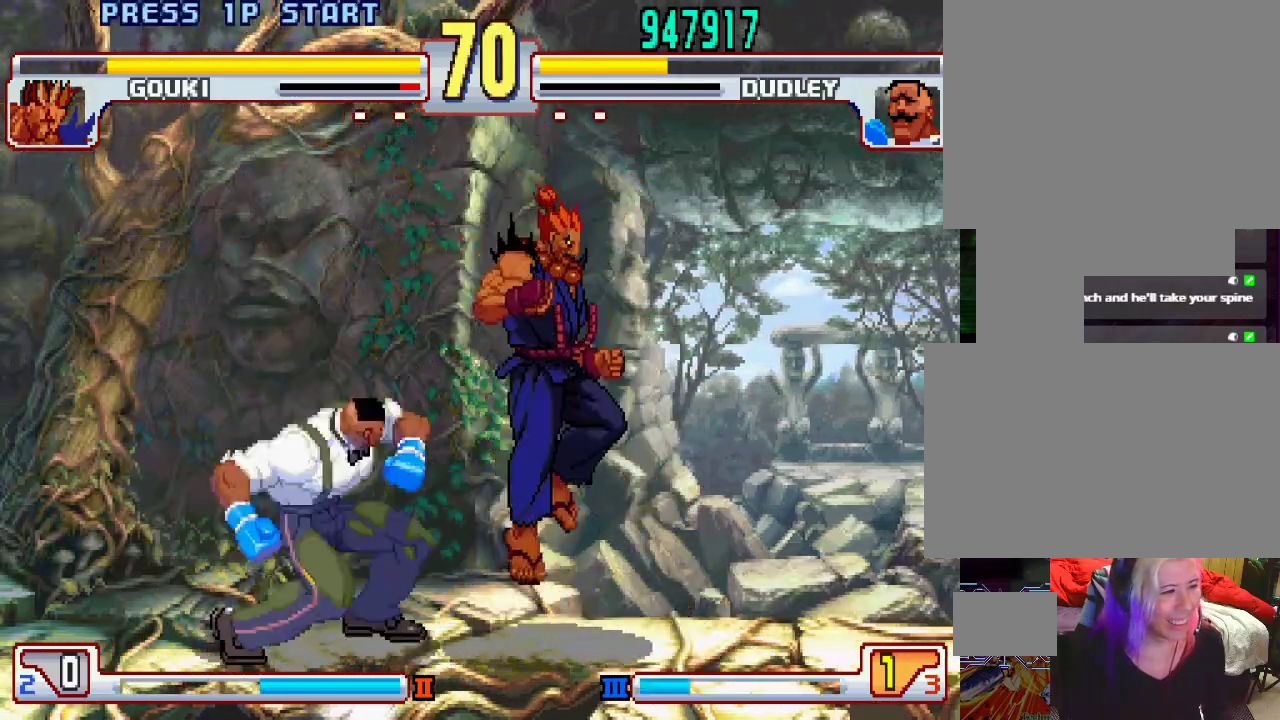
{"buttons": [], "left_stick": "center", "events": [[50, "L2", "up"], [50, "left_stick", "left"], [100, "left_stick", "down"], [133, "L1", "down"], [133, "SQUARE", "down"], [133, "TRIANGLE", "down"], [183, "L1", "up"], [183, "SQUARE", "up"], [183, "TRIANGLE", "up"], [183, "left_stick", "center"]]}
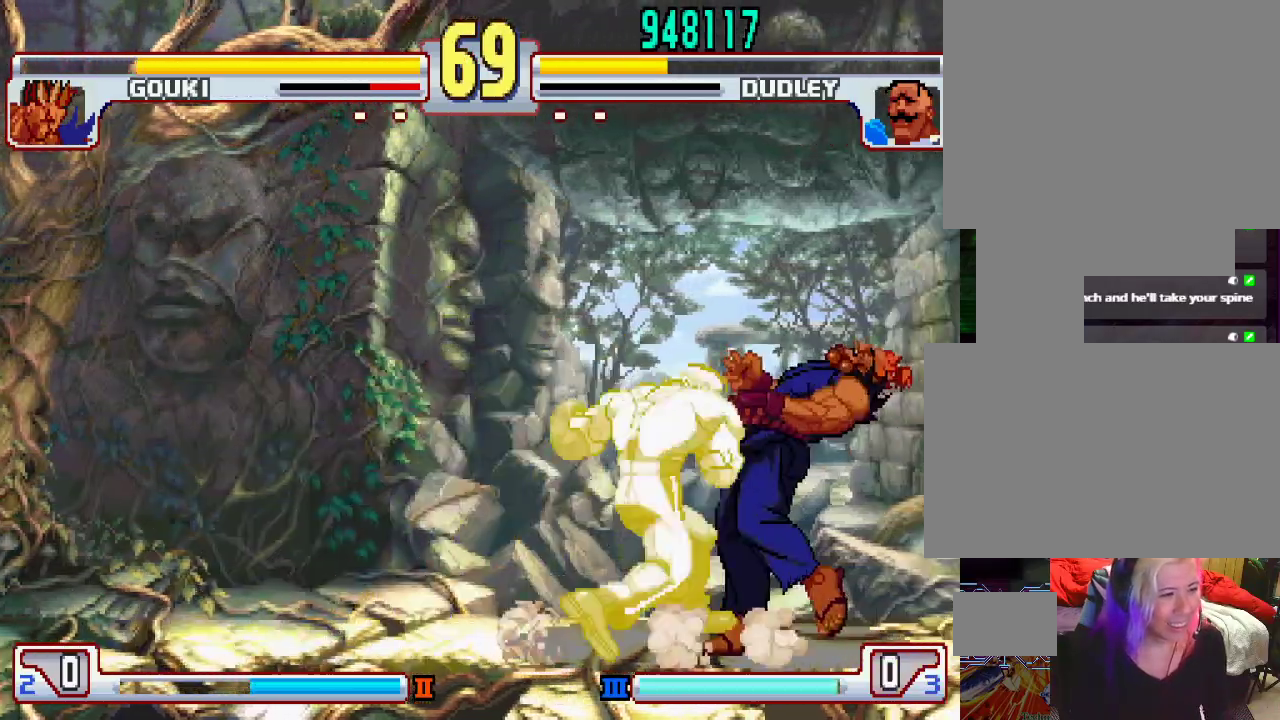
{"buttons": [], "left_stick": "center", "events": []}
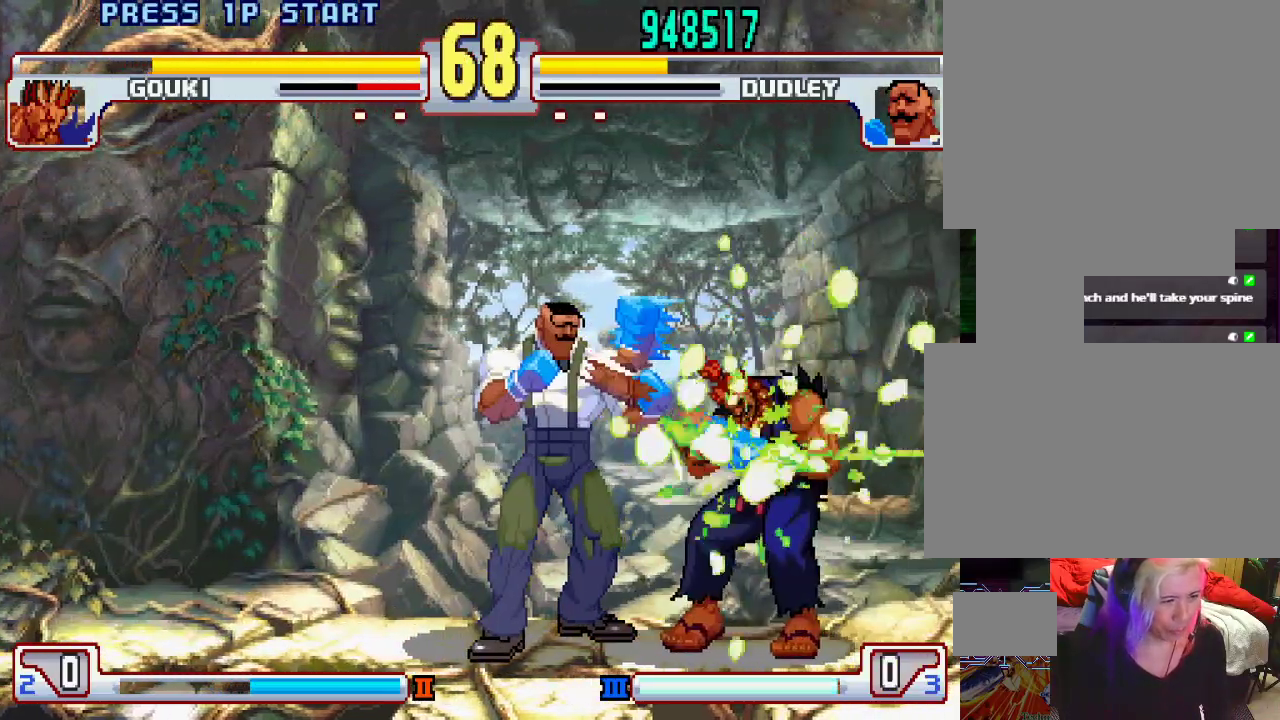
{"buttons": [], "left_stick": "center", "events": []}
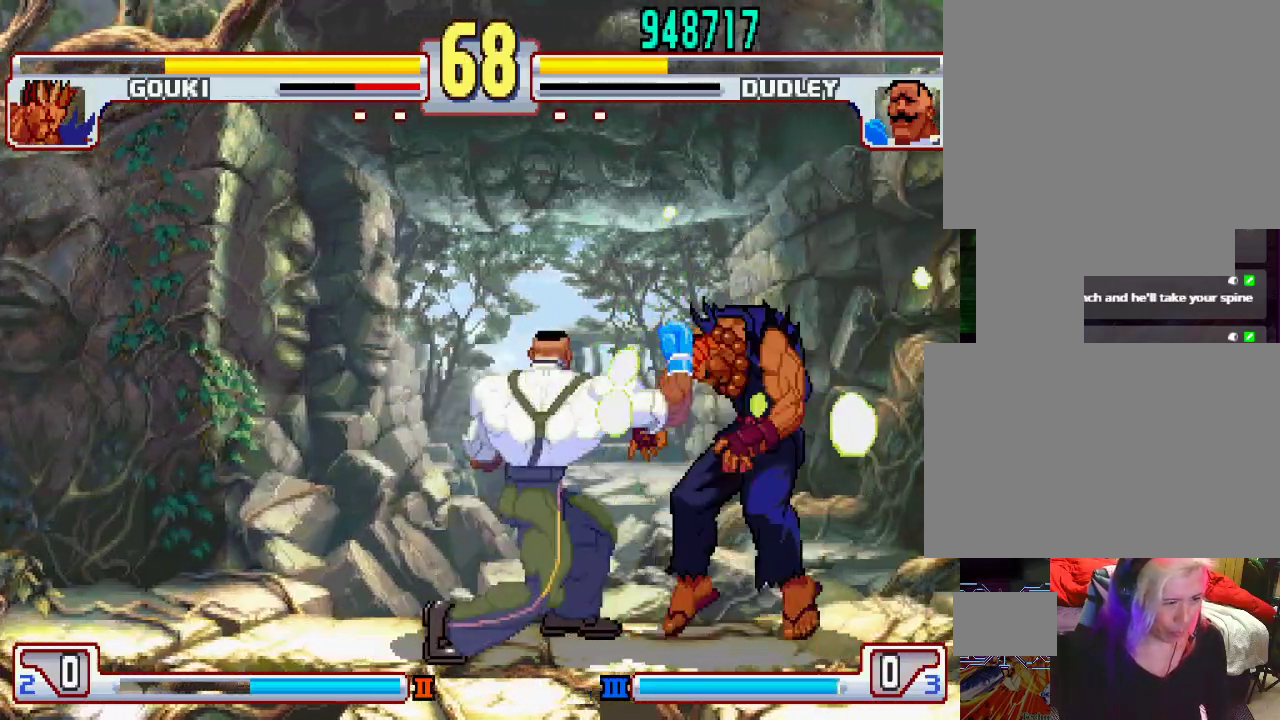
{"buttons": [], "left_stick": "down", "events": [[400, "left_stick", "left"], [483, "left_stick", "down"]]}
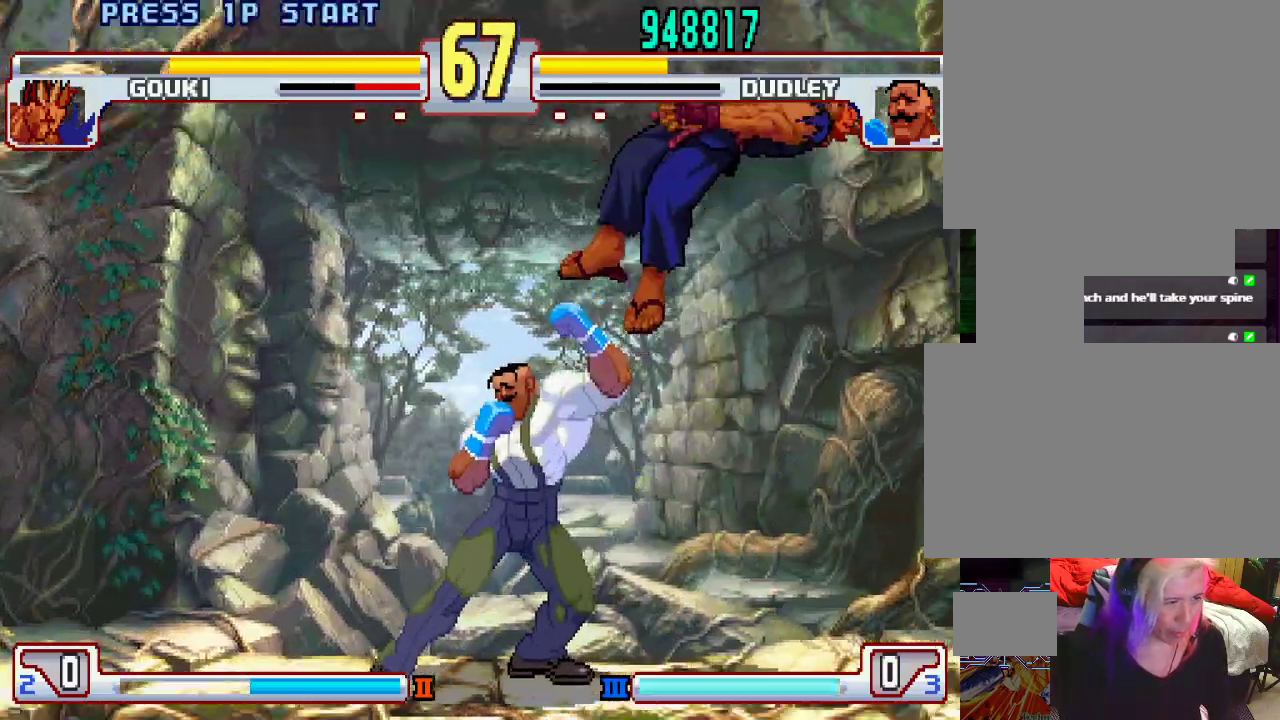
{"buttons": [], "left_stick": "left", "events": [[83, "left_stick", "right"], [100, "CIRCLE", "down"], [150, "CIRCLE", "up"], [183, "left_stick", "center"], [233, "CIRCLE", "down"], [317, "CIRCLE", "up"], [350, "left_stick", "down"], [417, "left_stick", "right"], [500, "left_stick", "left"]]}
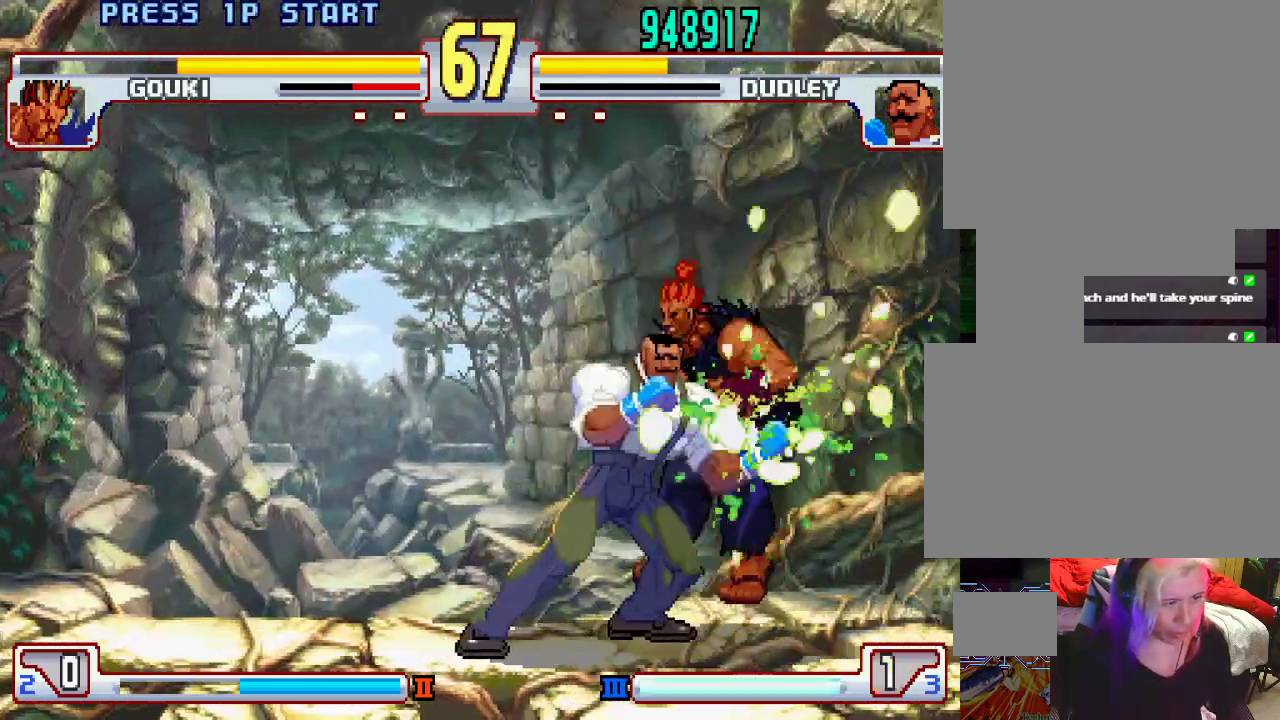
{"buttons": [], "left_stick": "center", "events": [[50, "left_stick", "down"], [100, "L1", "down"], [100, "TRIANGLE", "down"], [150, "SQUARE", "down"], [150, "left_stick", "right"], [217, "L1", "up"], [217, "TRIANGLE", "up"], [217, "left_stick", "center"], [233, "SQUARE", "up"]]}
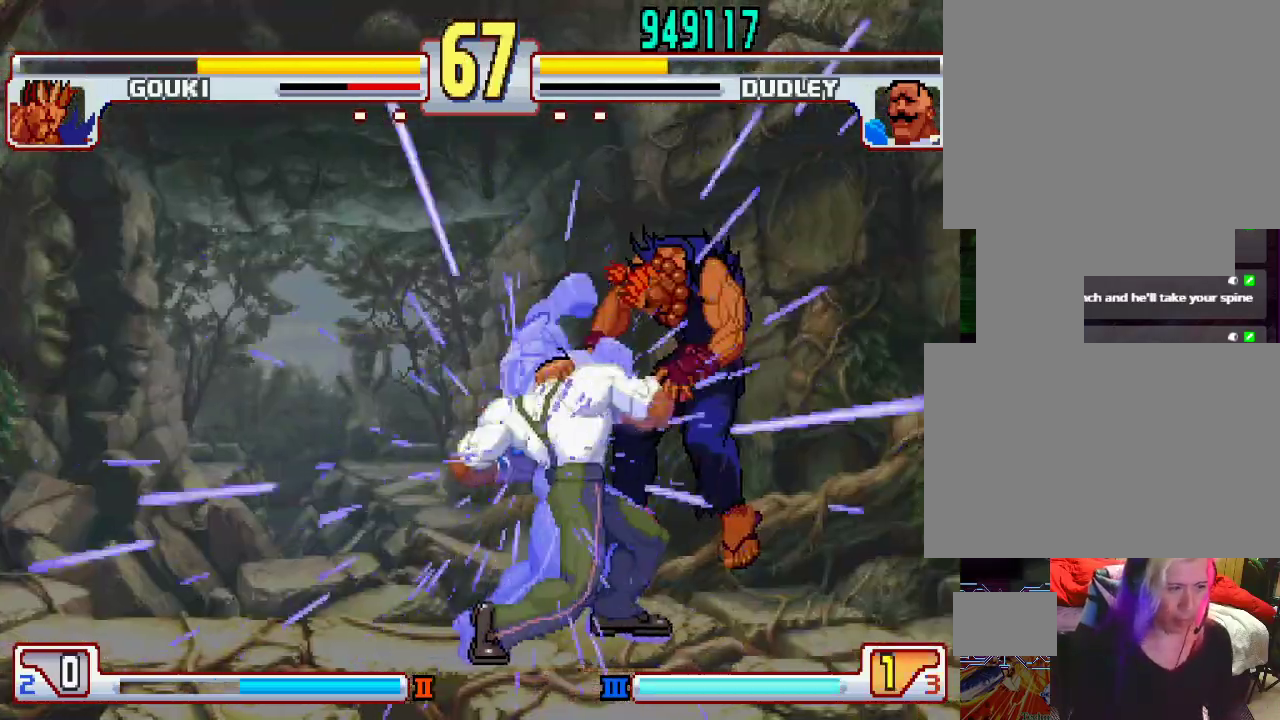
{"buttons": [], "left_stick": "center", "events": []}
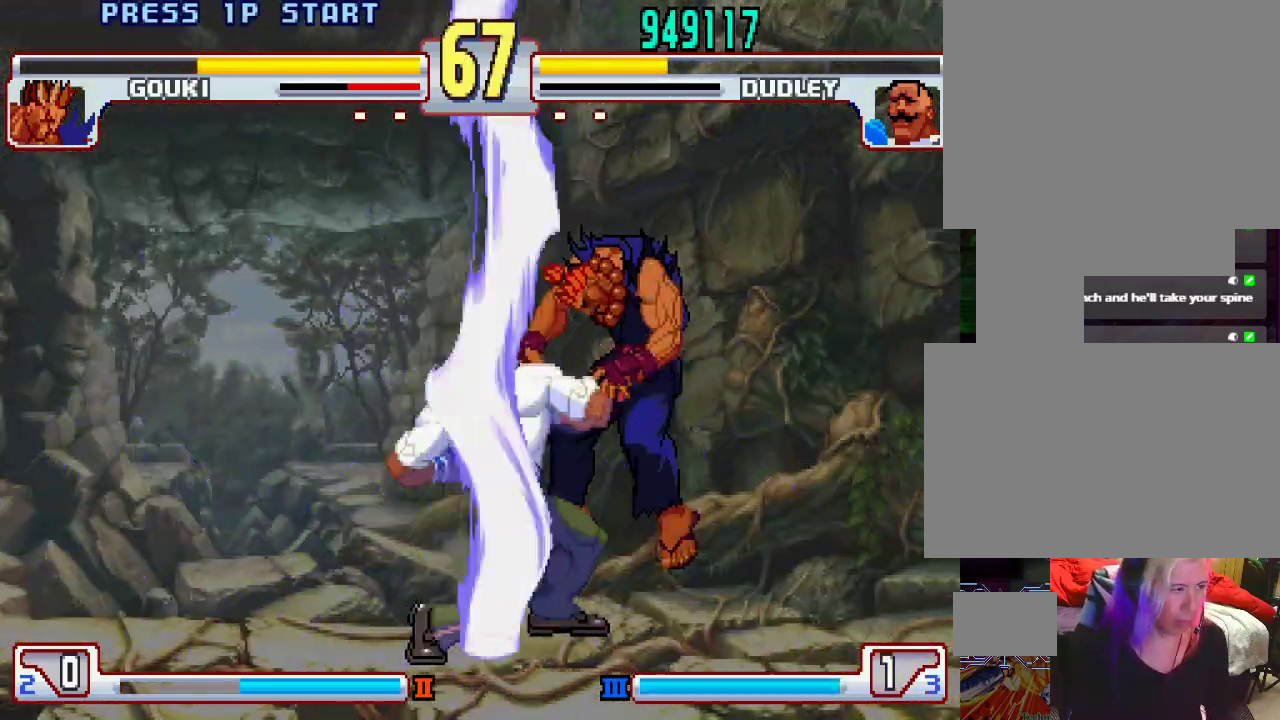
{"buttons": [], "left_stick": "center", "events": []}
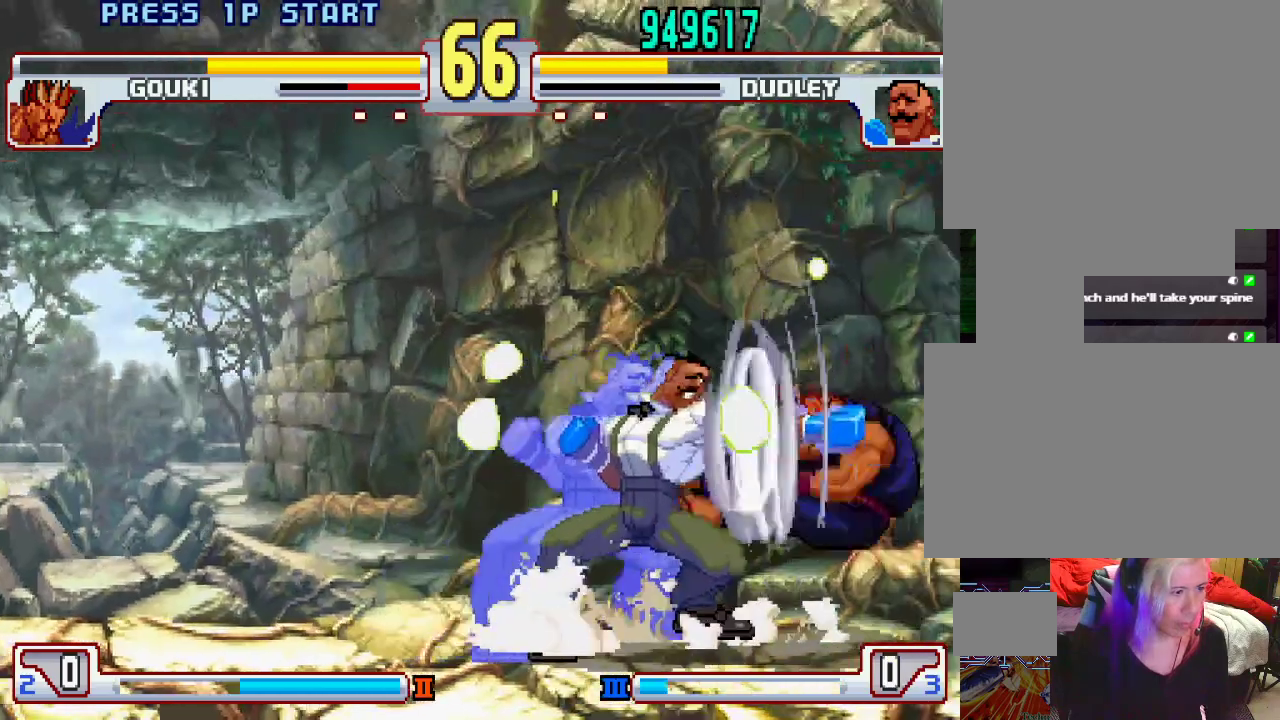
{"buttons": [], "left_stick": "right", "events": [[100, "left_stick", "right"], [367, "CIRCLE", "down"], [450, "CIRCLE", "up"]]}
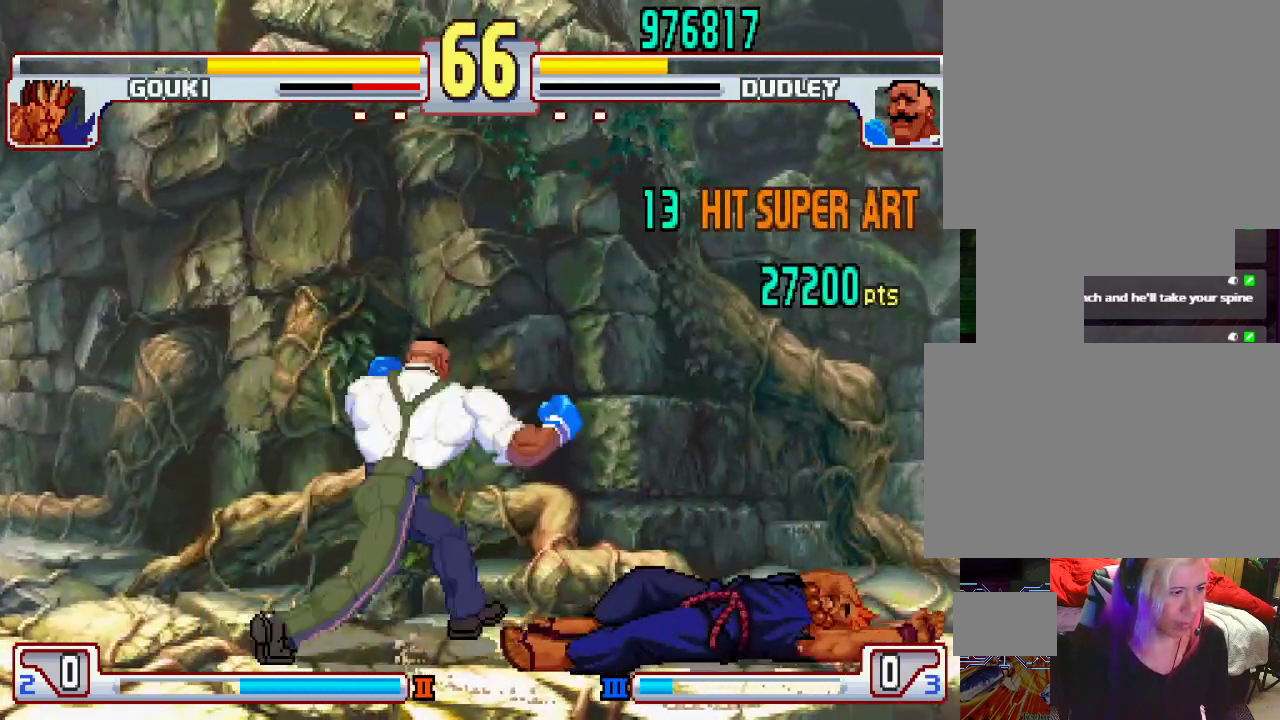
{"buttons": [], "left_stick": "right", "events": [[183, "CIRCLE", "down"], [267, "CIRCLE", "up"]]}
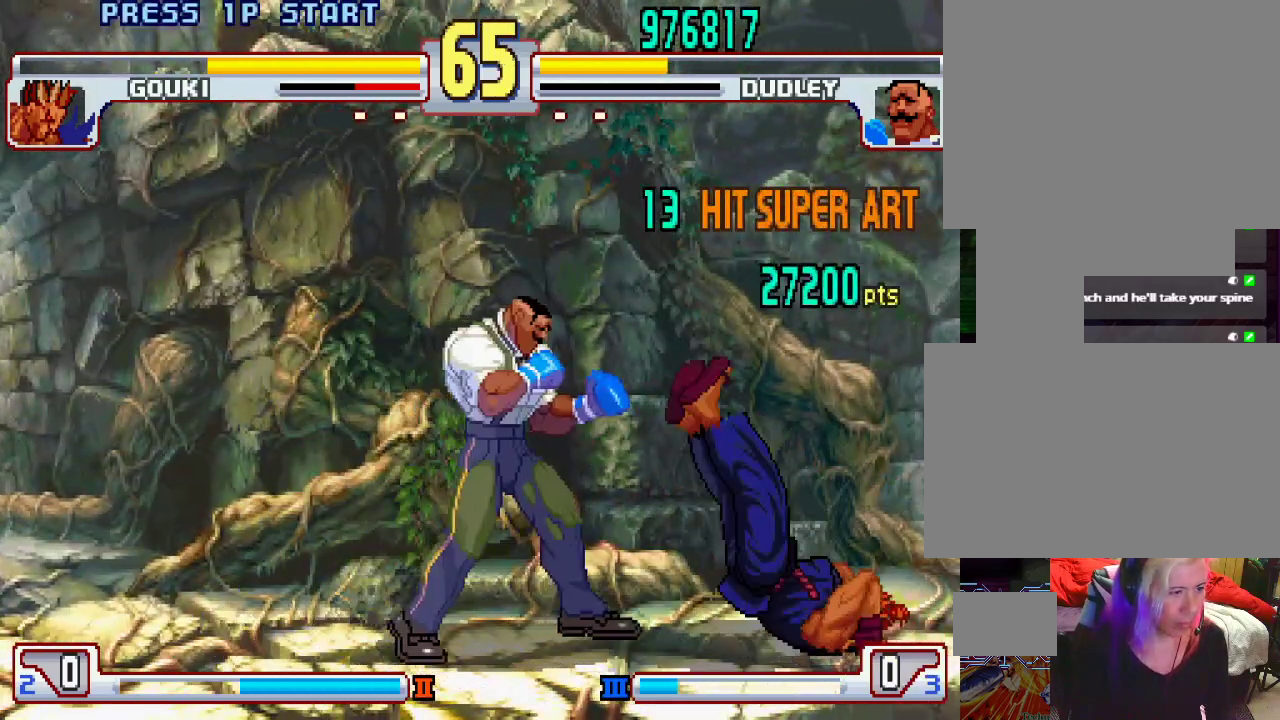
{"buttons": [], "left_stick": "center", "events": [[200, "L2", "down"], [383, "L2", "up"], [417, "CIRCLE", "down"], [450, "left_stick", "center"], [467, "CIRCLE", "up"]]}